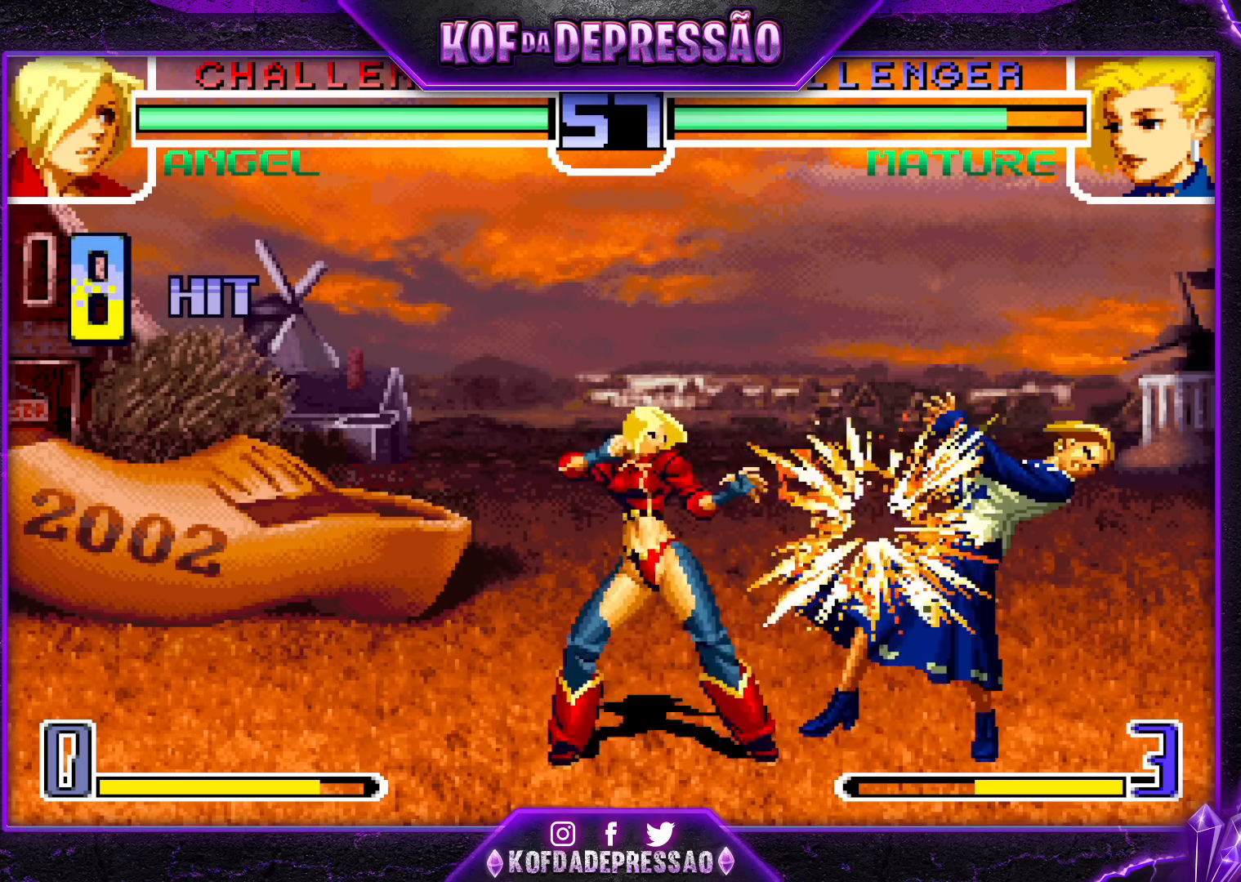
Gameplay with a controller (arcade stick); each line is a JSON object with the inputs held at the frame after it. "events" lists button and stick changes between this image and that frame as [ms after this image, input, new state], when the widget could be followed in between. Not read: L3 R3.
{"buttons": ["SQUARE", "TRIANGLE"], "left_stick": "right", "events": [[17, "TRIANGLE", "up"], [67, "TRIANGLE", "down"], [83, "SQUARE", "down"], [133, "SQUARE", "up"], [150, "TRIANGLE", "up"], [200, "TRIANGLE", "down"], [217, "SQUARE", "down"], [267, "SQUARE", "up"], [267, "TRIANGLE", "up"], [333, "SQUARE", "down"], [333, "TRIANGLE", "down"], [400, "SQUARE", "up"], [400, "TRIANGLE", "up"], [467, "SQUARE", "down"], [467, "TRIANGLE", "down"]]}
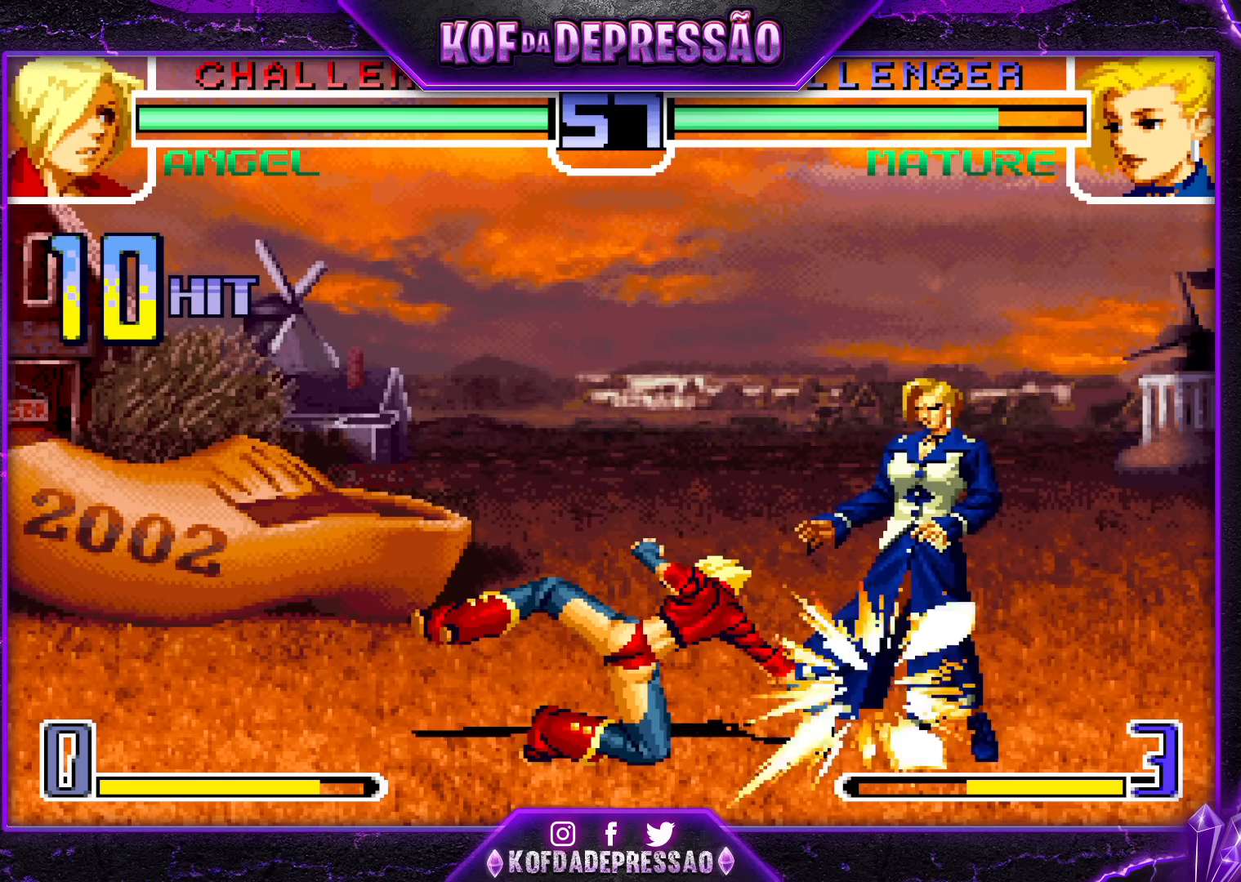
{"buttons": [], "left_stick": "center", "events": [[33, "SQUARE", "up"], [33, "TRIANGLE", "up"], [100, "SQUARE", "down"], [100, "TRIANGLE", "down"], [300, "left_stick", "center"], [367, "SQUARE", "up"], [367, "TRIANGLE", "up"]]}
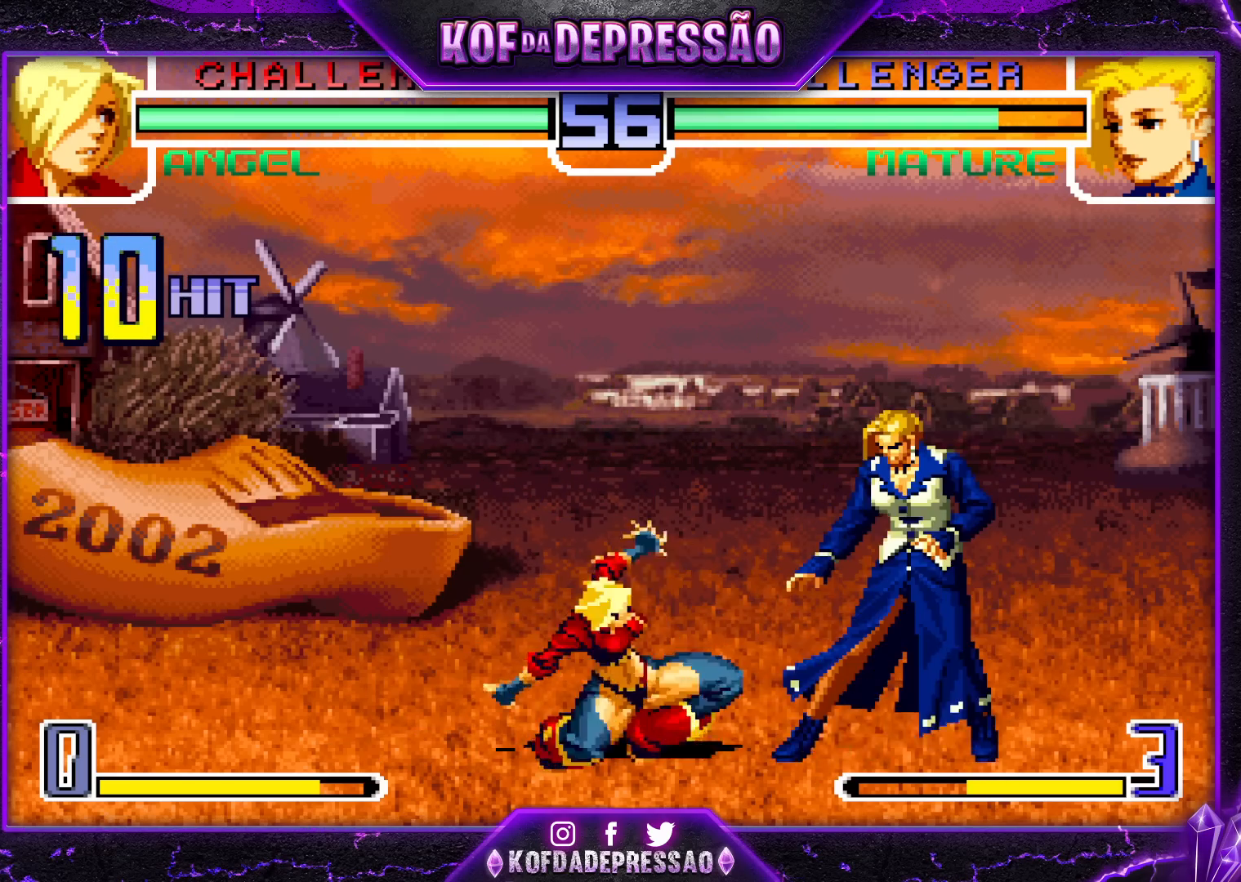
{"buttons": ["SQUARE", "TRIANGLE"], "left_stick": "center", "events": [[100, "SQUARE", "down"], [100, "TRIANGLE", "down"]]}
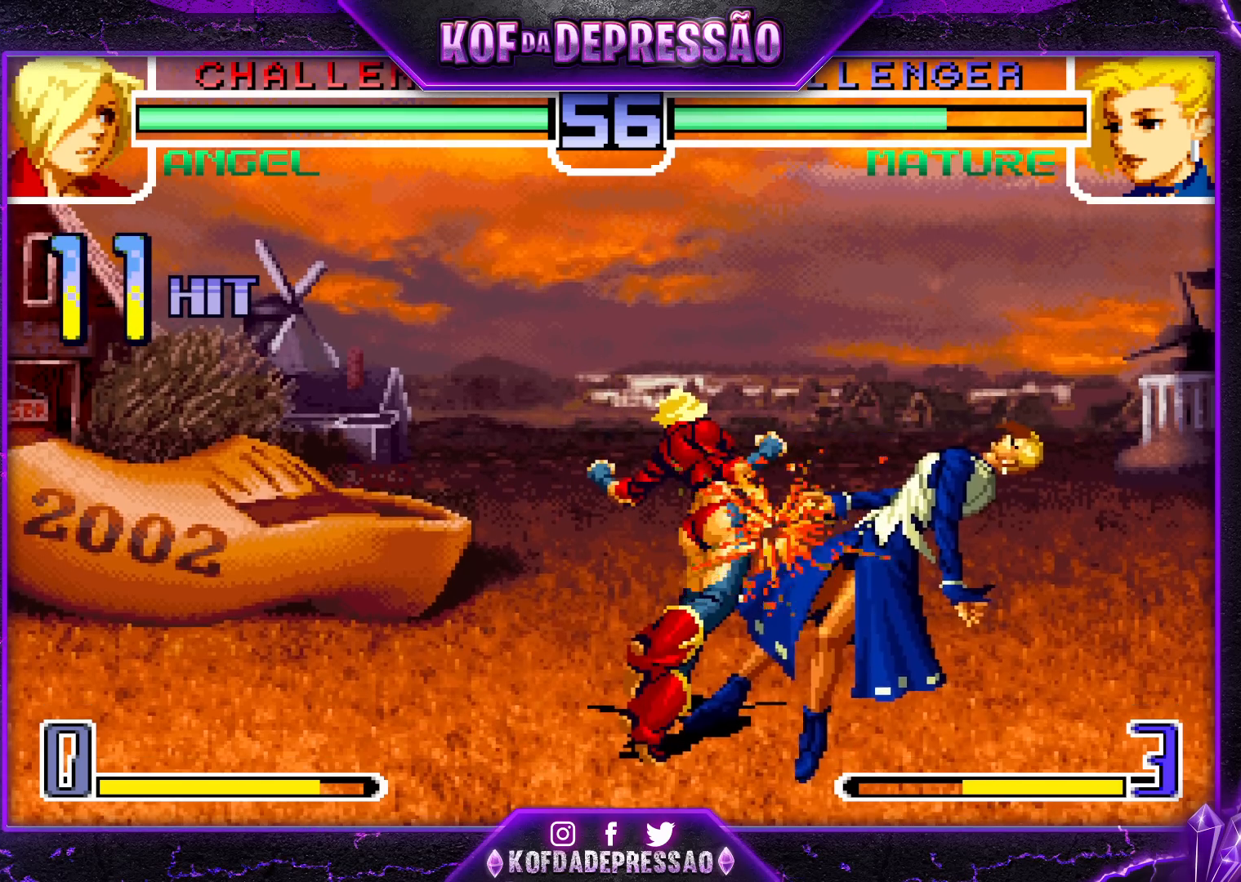
{"buttons": [], "left_stick": "center", "events": [[483, "SQUARE", "up"], [483, "TRIANGLE", "up"]]}
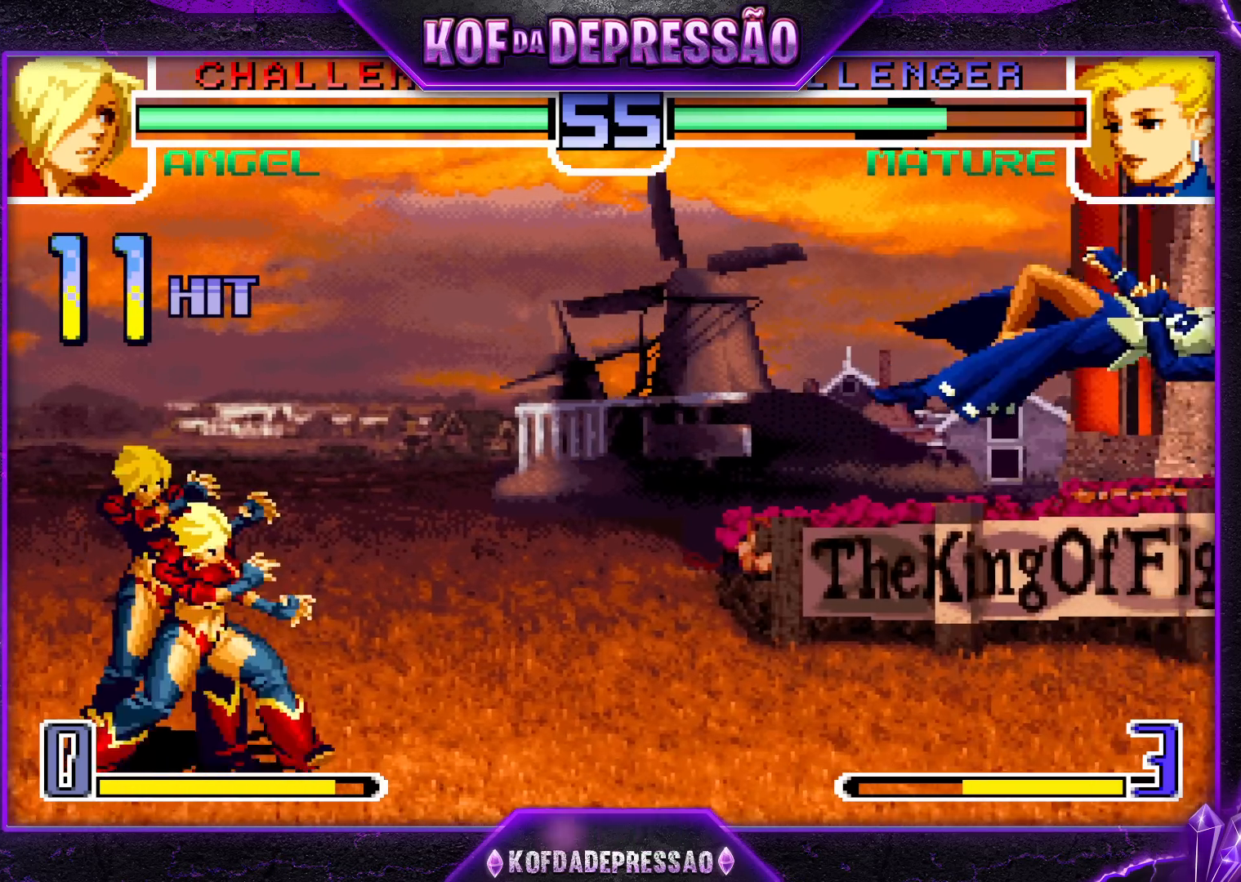
{"buttons": [], "left_stick": "up-left", "events": [[100, "SQUARE", "down"], [100, "TRIANGLE", "down"], [167, "SQUARE", "up"], [167, "TRIANGLE", "up"], [433, "left_stick", "up-left"]]}
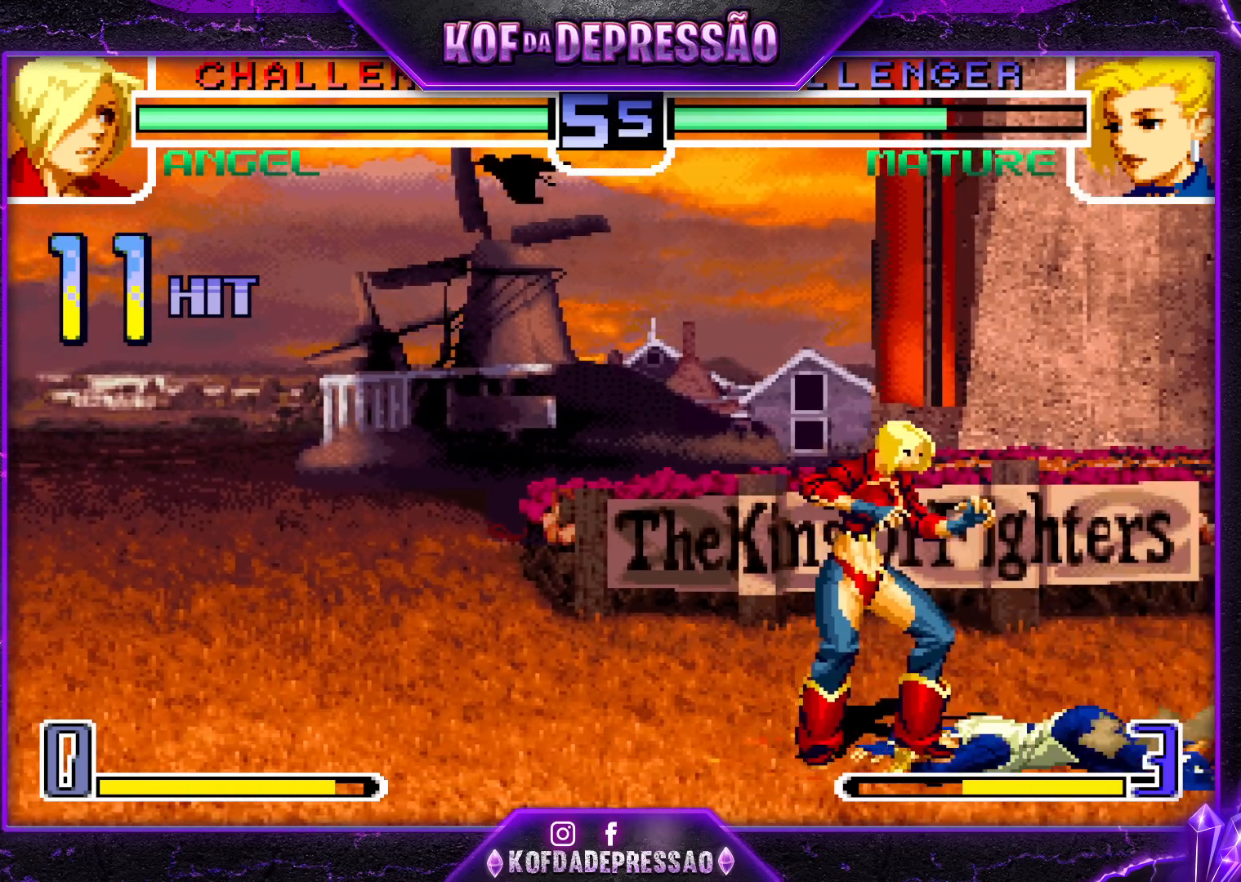
{"buttons": [], "left_stick": "center", "events": [[183, "left_stick", "center"]]}
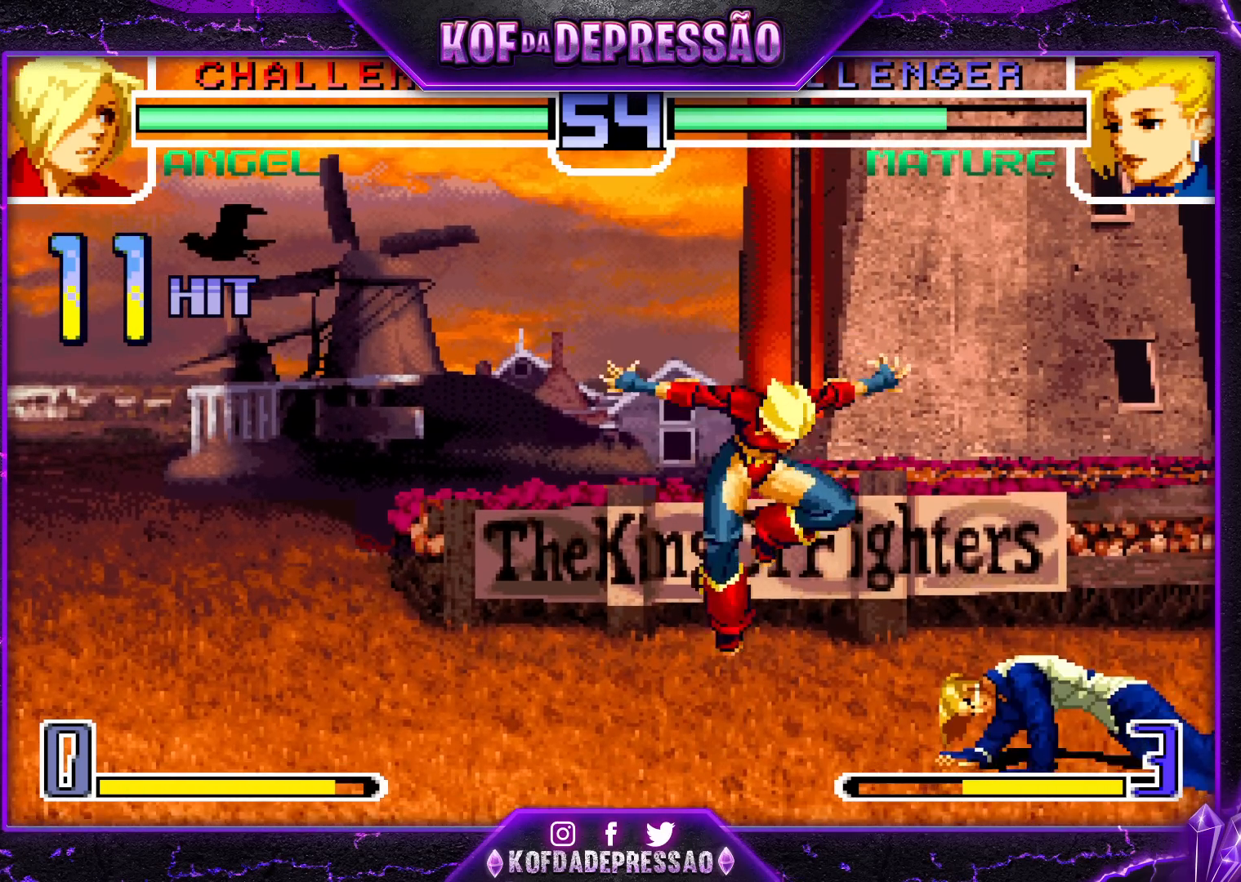
{"buttons": [], "left_stick": "up-left", "events": [[100, "left_stick", "down"], [183, "left_stick", "up-left"], [233, "R1", "down"], [267, "R1", "up"], [300, "R1", "down"], [467, "R1", "up"]]}
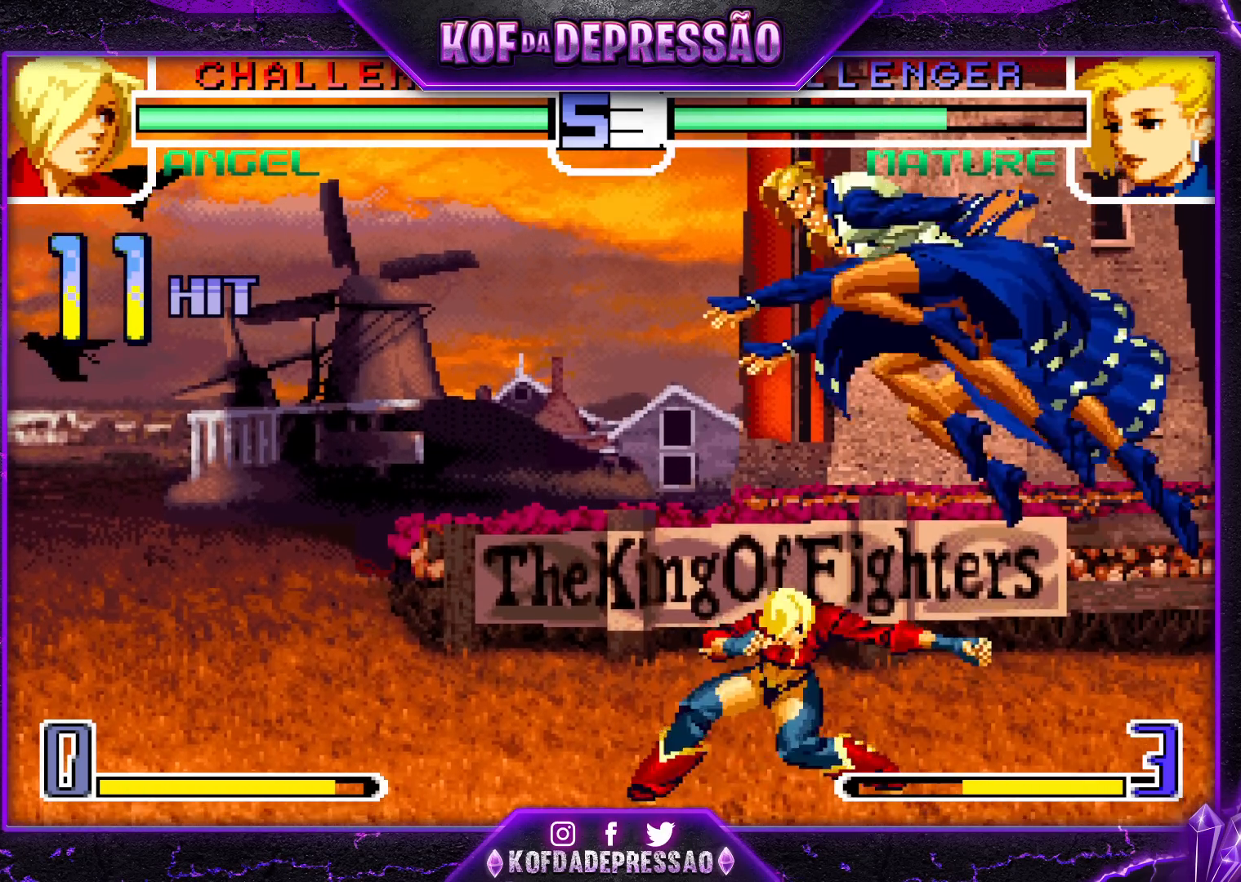
{"buttons": [], "left_stick": "left", "events": [[183, "left_stick", "center"], [300, "left_stick", "left"], [367, "SQUARE", "down"], [367, "TRIANGLE", "down"], [400, "SQUARE", "up"], [400, "TRIANGLE", "up"], [417, "SQUARE", "down"], [417, "TRIANGLE", "down"], [483, "SQUARE", "up"], [483, "TRIANGLE", "up"]]}
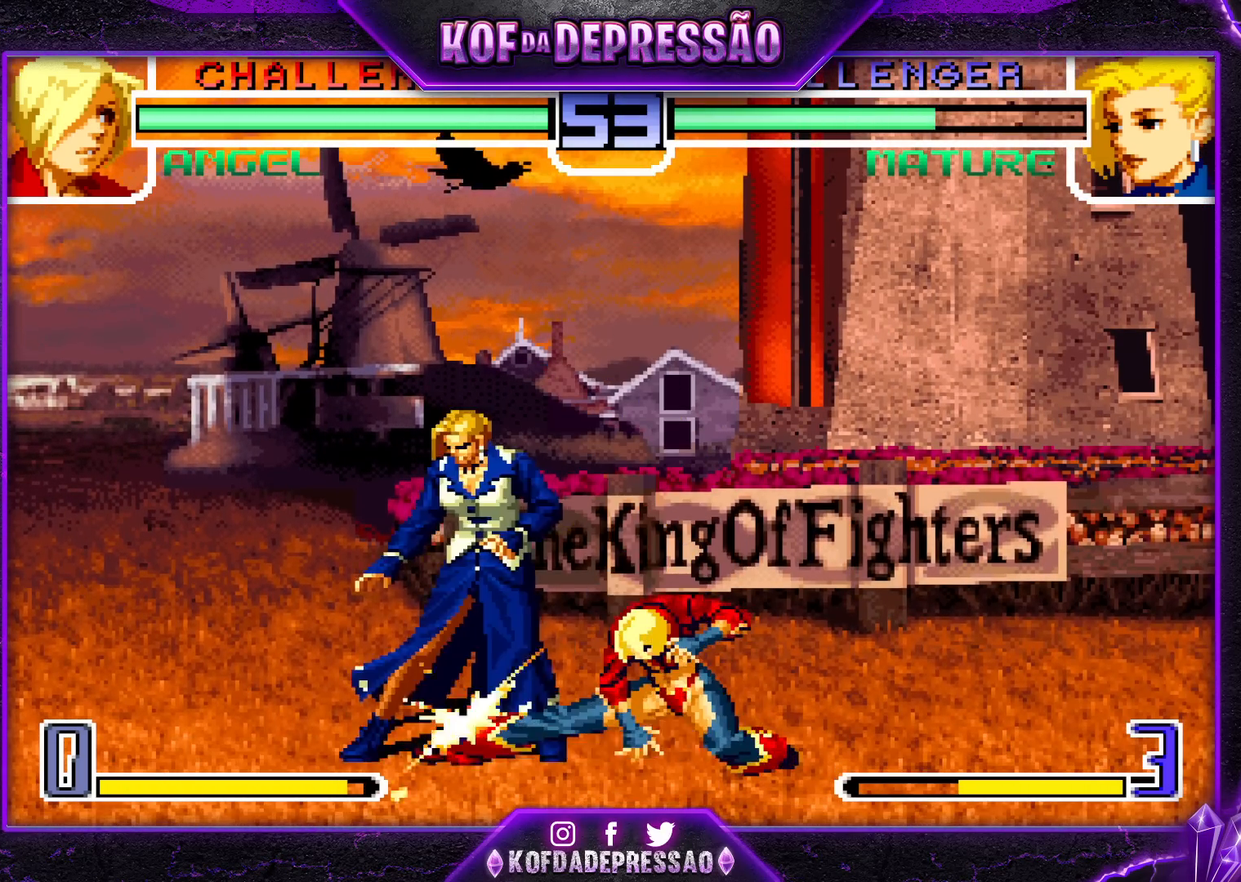
{"buttons": [], "left_stick": "down-left", "events": [[317, "left_stick", "down-left"]]}
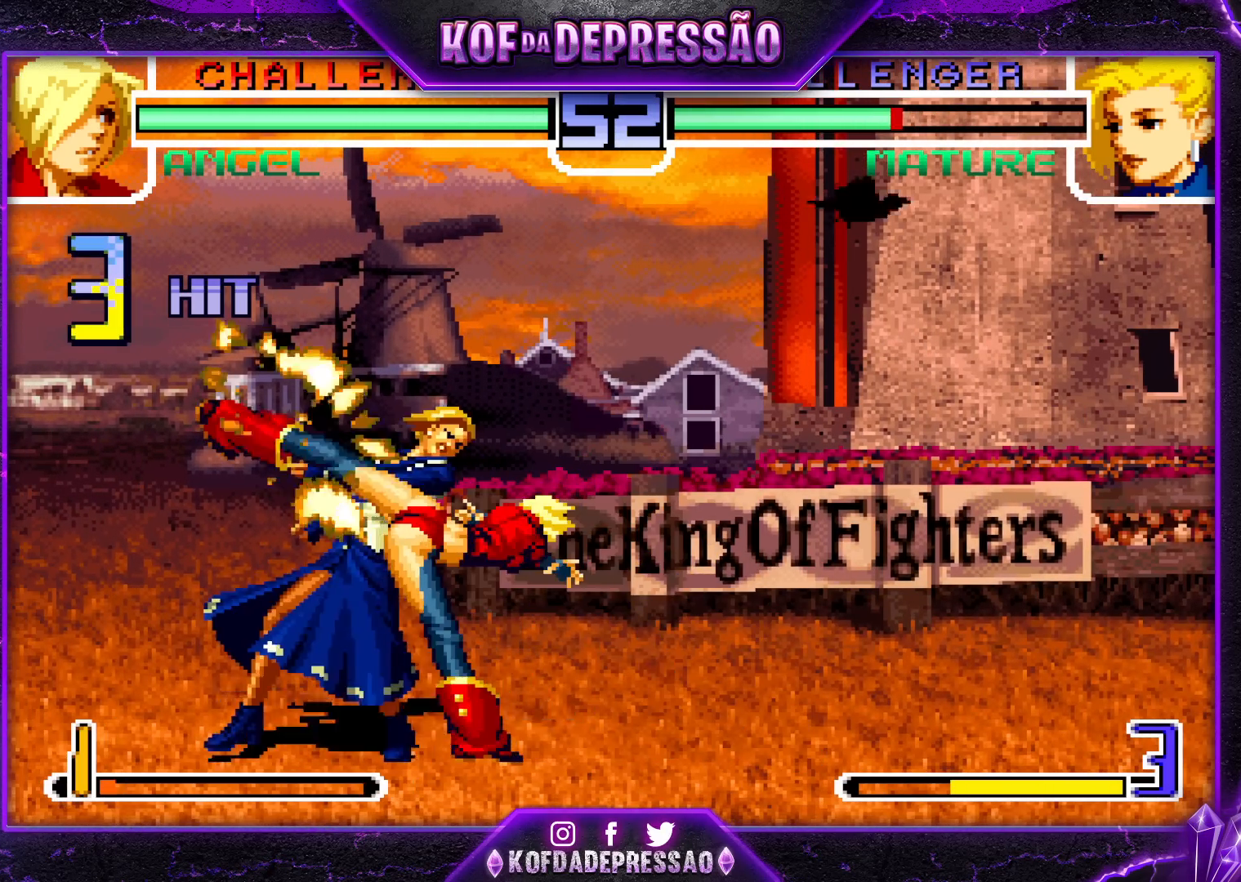
{"buttons": [], "left_stick": "down-left", "events": []}
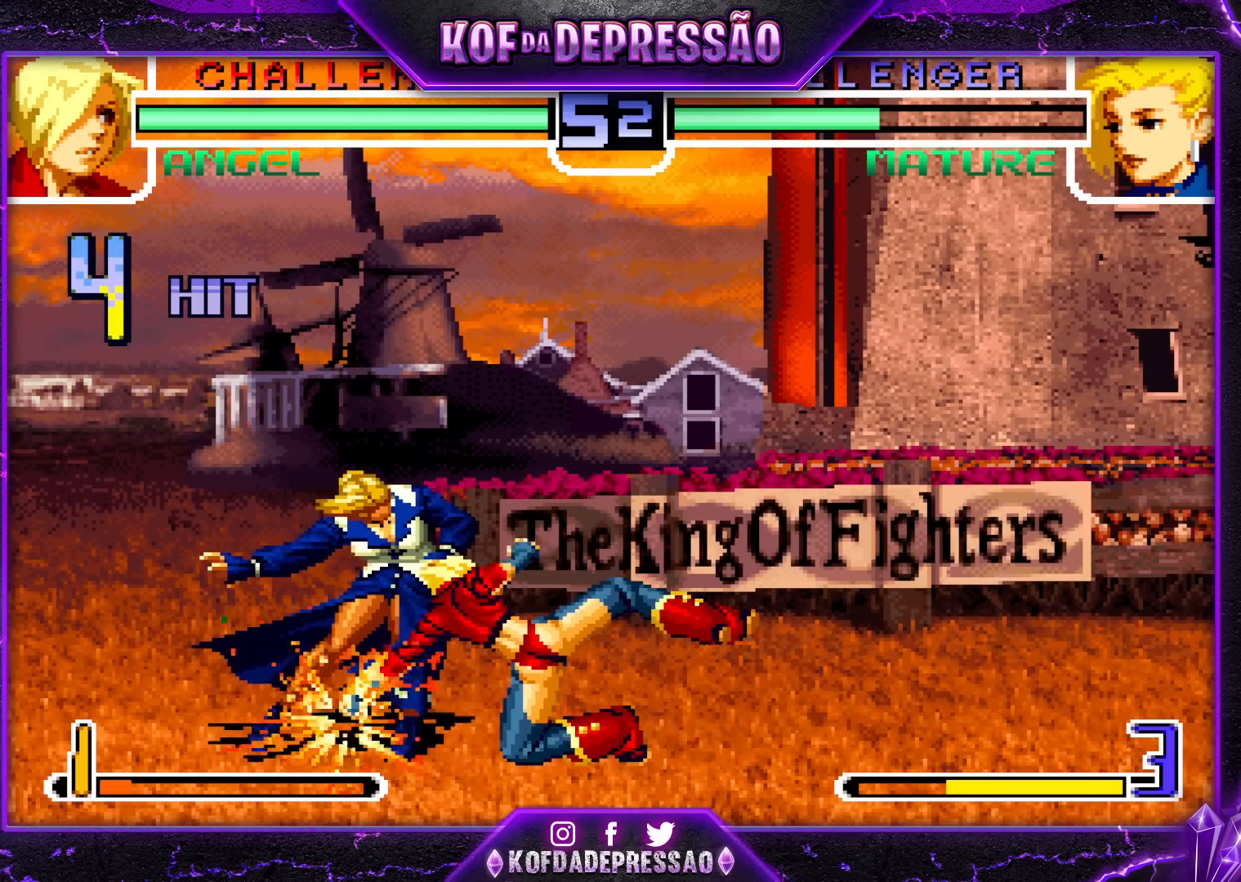
{"buttons": [], "left_stick": "left", "events": [[450, "left_stick", "left"]]}
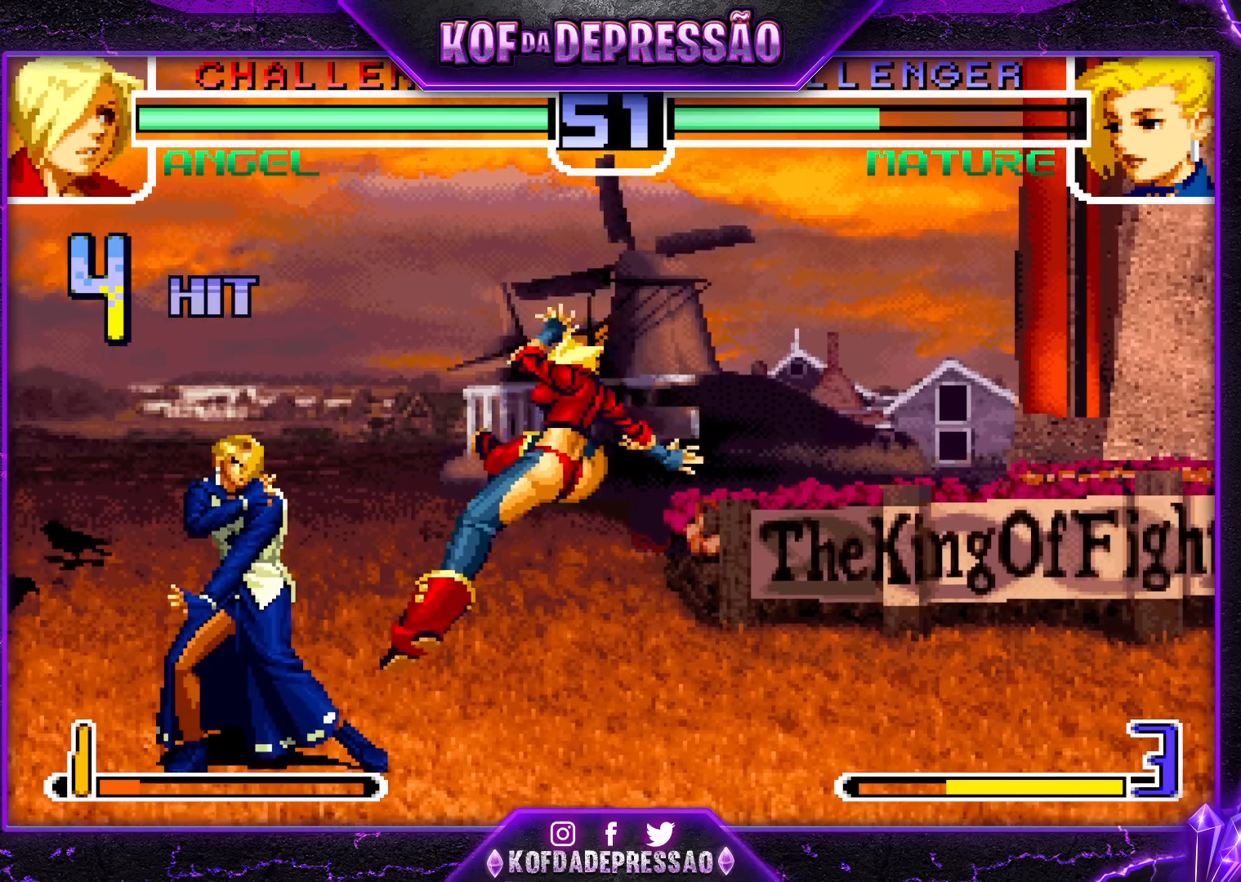
{"buttons": [], "left_stick": "left", "events": [[50, "SQUARE", "down"], [67, "TRIANGLE", "down"], [117, "SQUARE", "up"], [117, "TRIANGLE", "up"]]}
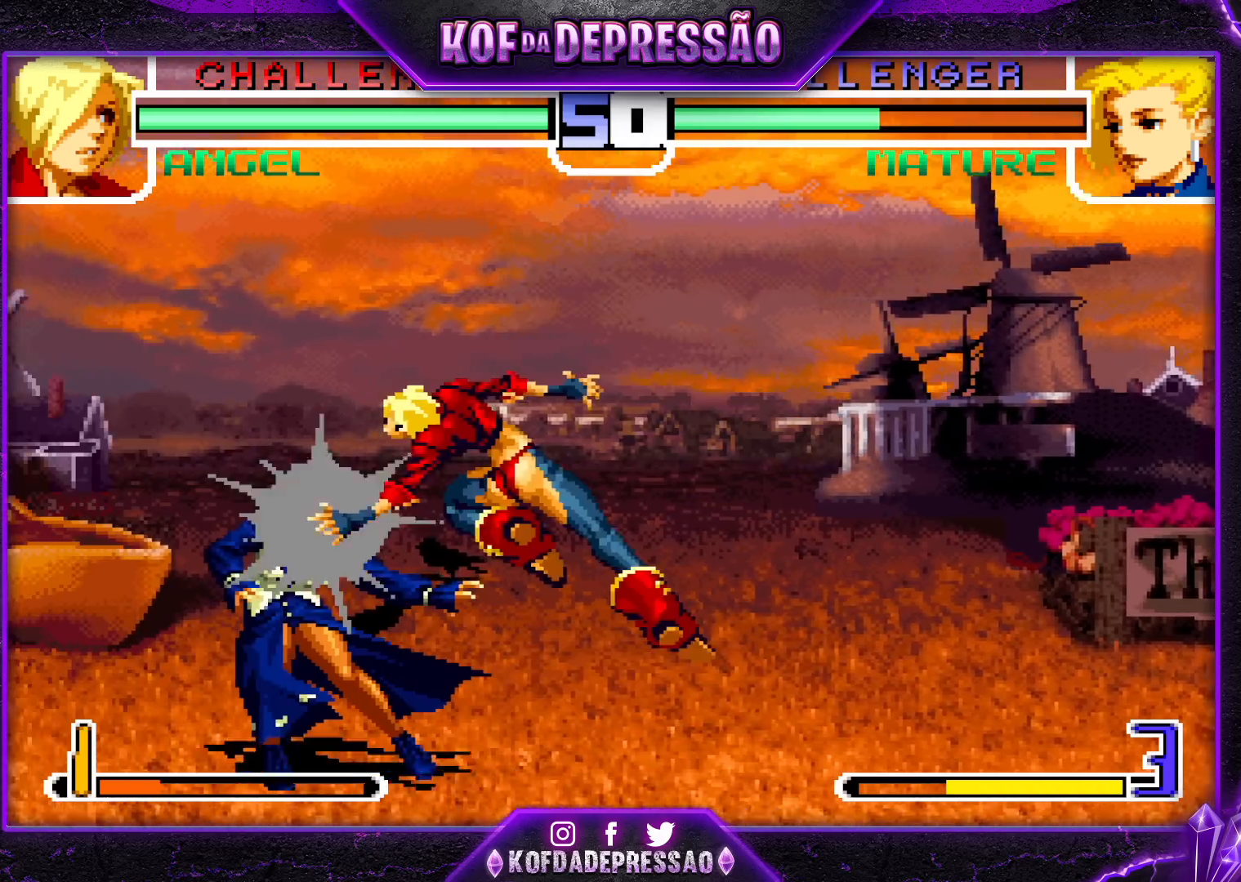
{"buttons": [], "left_stick": "left", "events": []}
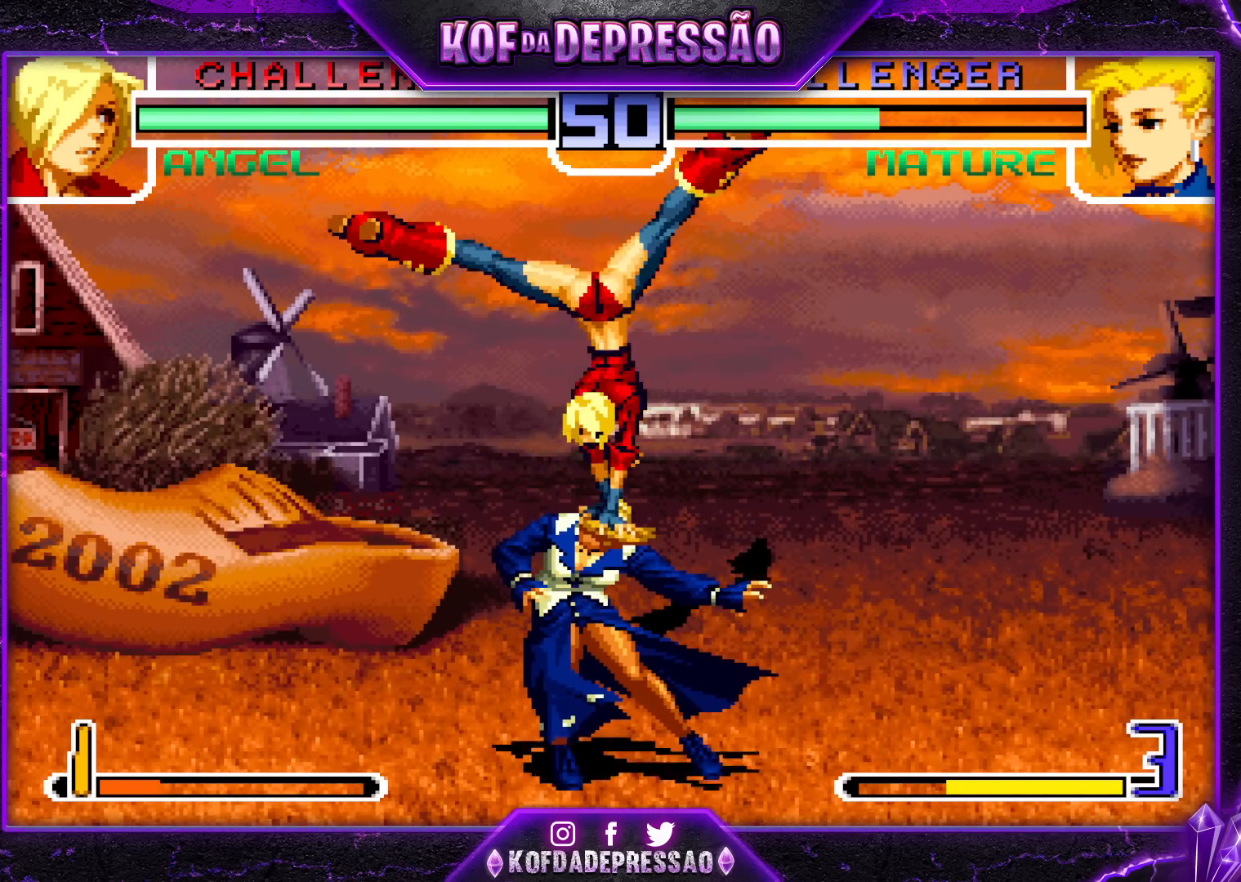
{"buttons": [], "left_stick": "center", "events": [[333, "left_stick", "center"]]}
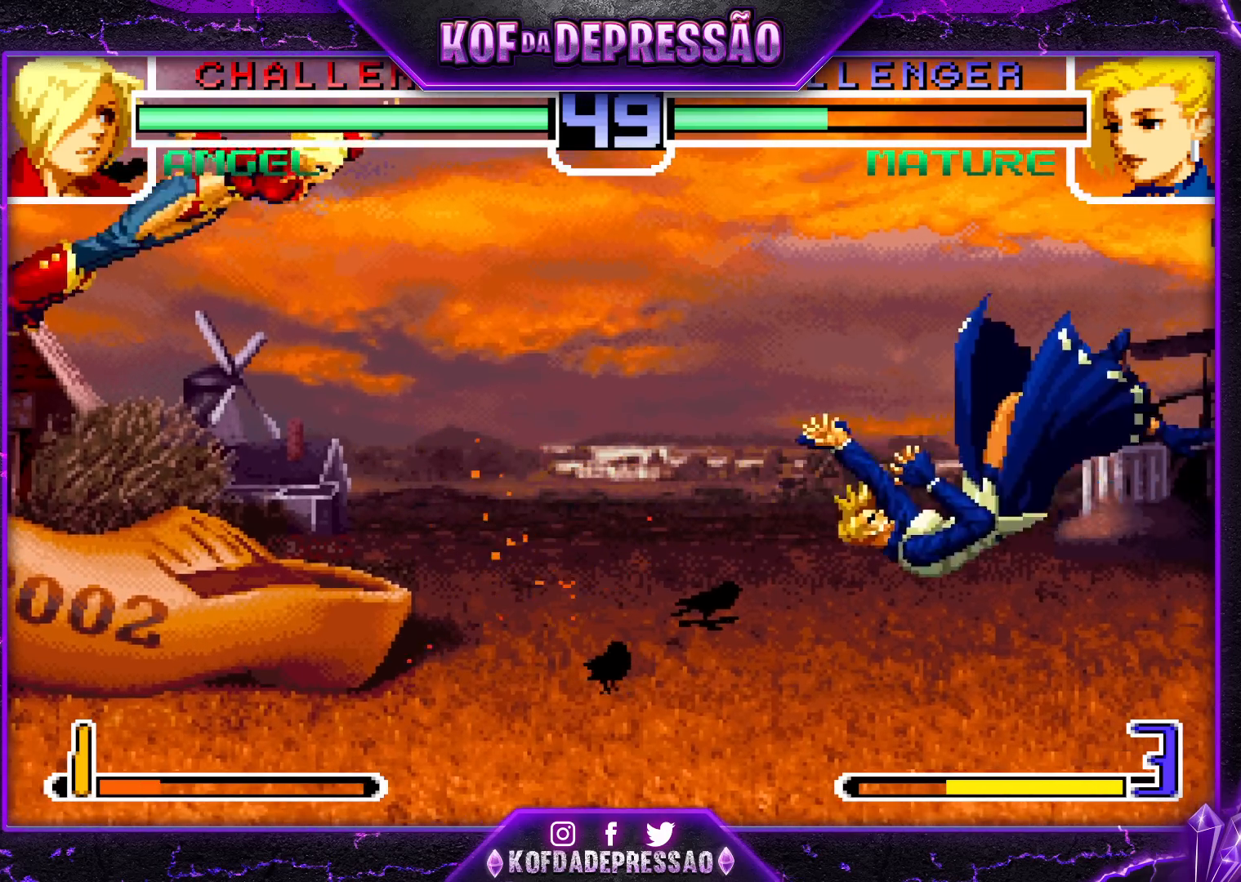
{"buttons": [], "left_stick": "center", "events": []}
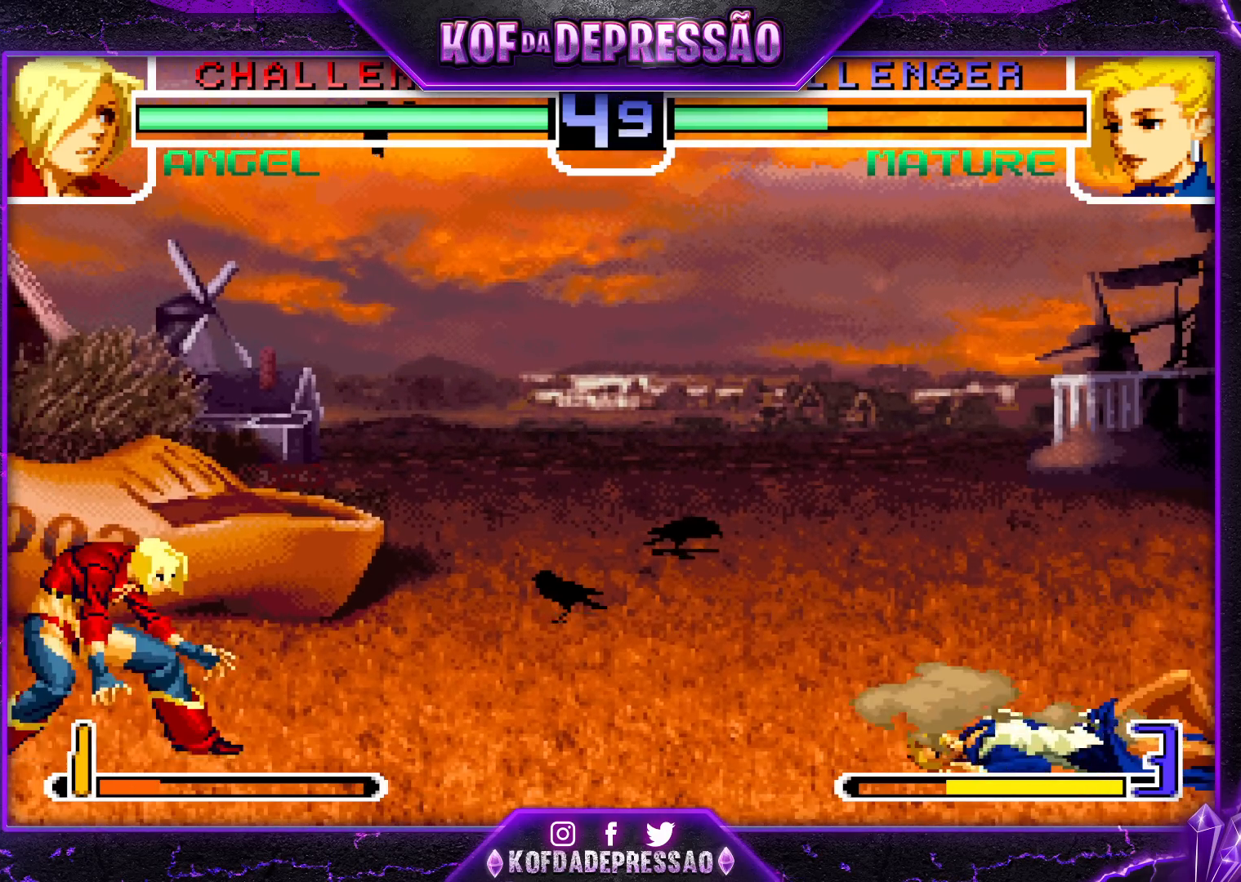
{"buttons": [], "left_stick": "center", "events": [[417, "left_stick", "right"], [483, "left_stick", "center"]]}
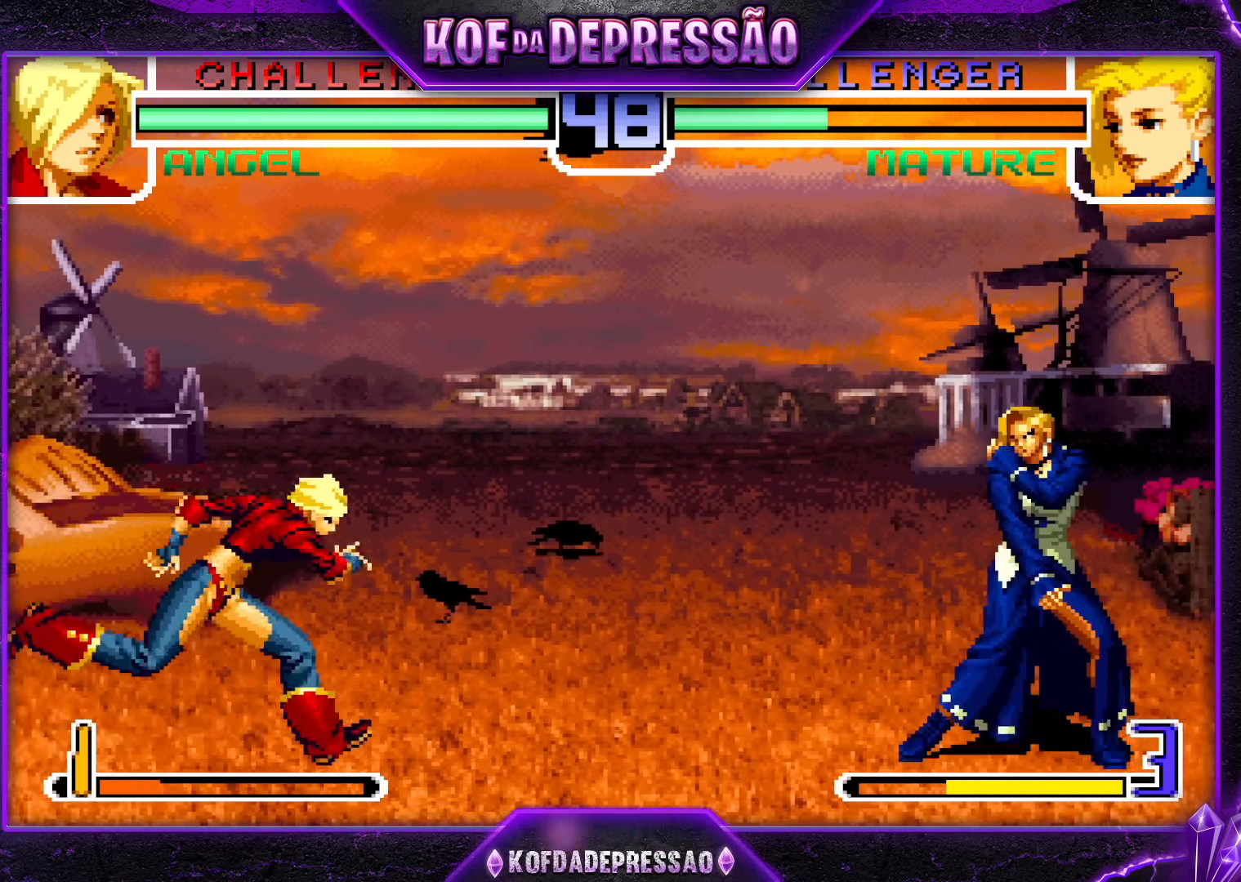
{"buttons": [], "left_stick": "right", "events": [[33, "left_stick", "right"], [117, "left_stick", "down"], [200, "left_stick", "left"], [317, "left_stick", "down"], [417, "left_stick", "right"]]}
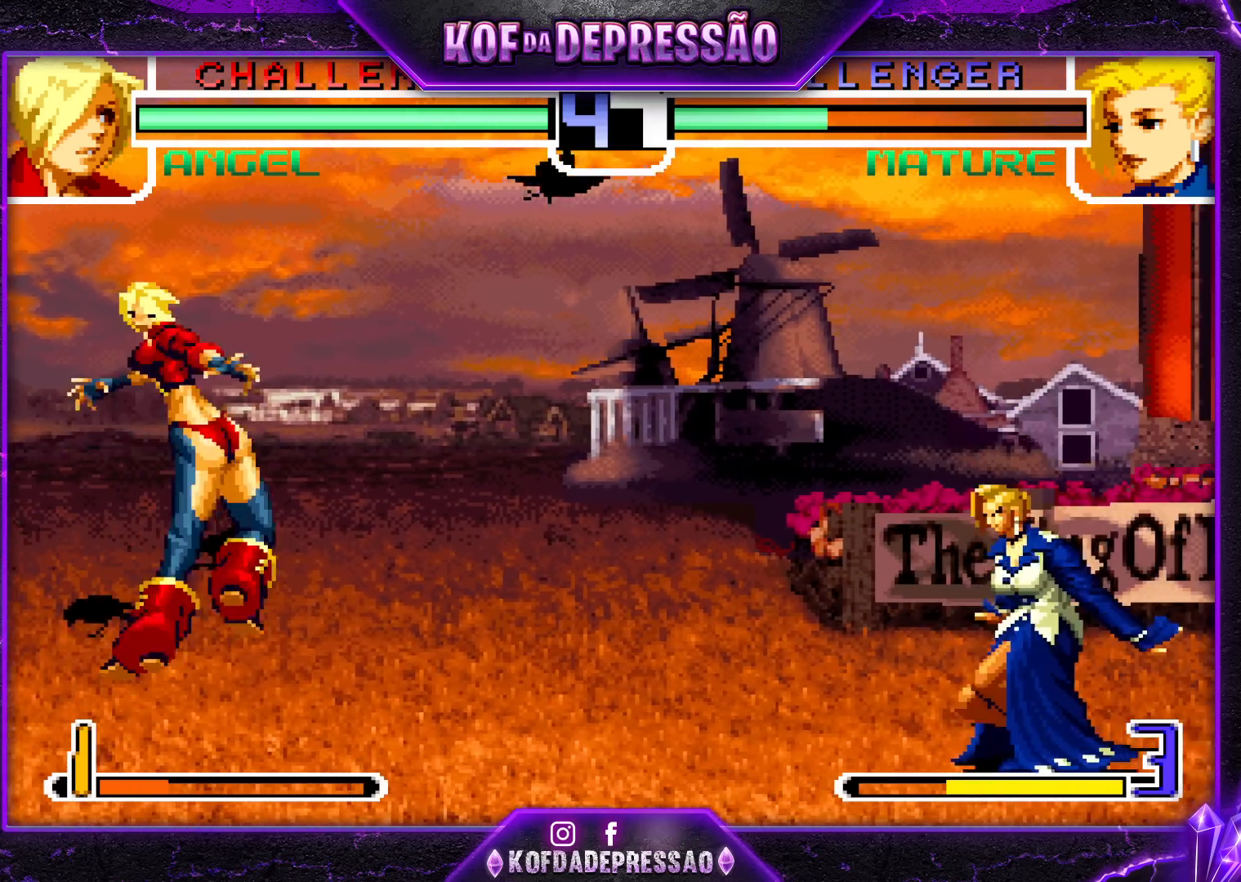
{"buttons": ["SQUARE"], "left_stick": "center", "events": [[33, "SQUARE", "down"], [167, "left_stick", "center"]]}
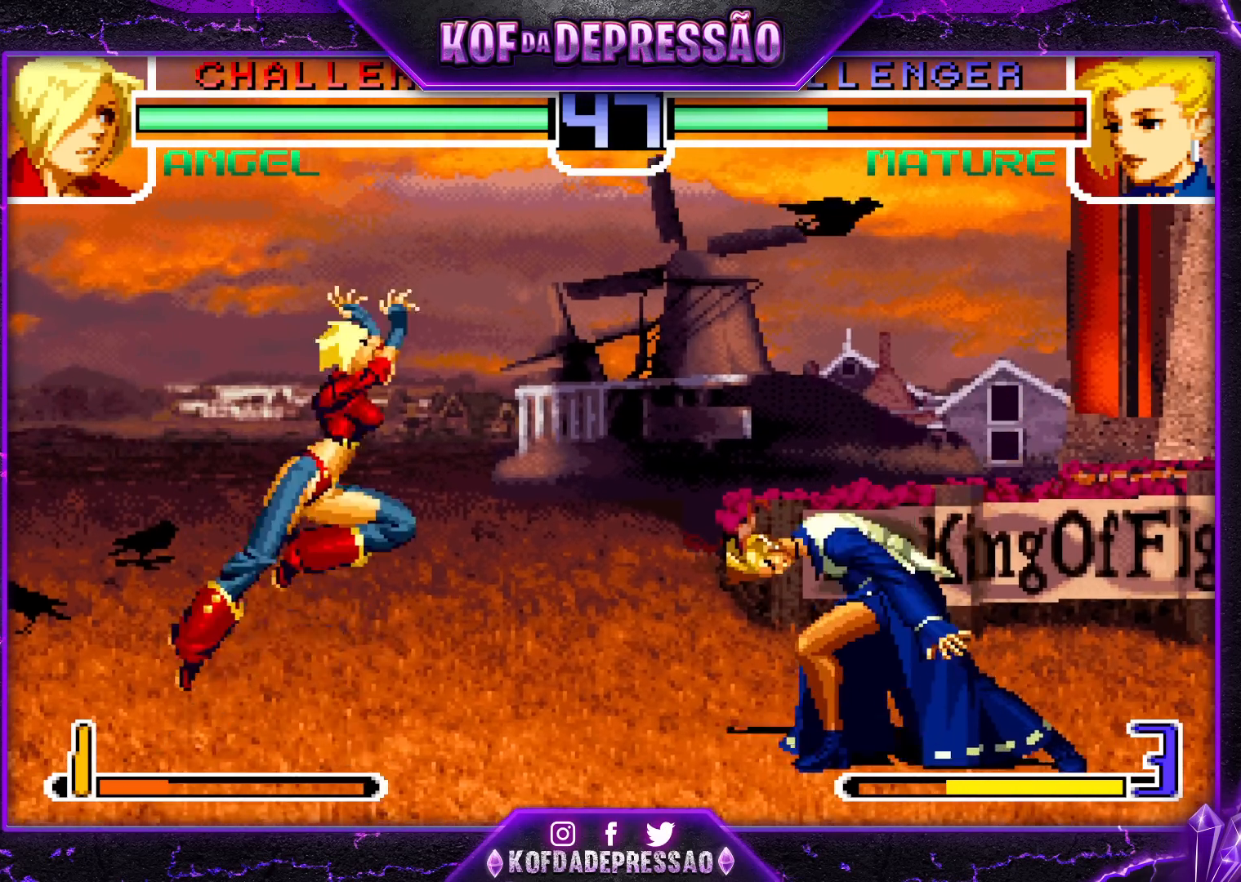
{"buttons": [], "left_stick": "right", "events": [[83, "SQUARE", "up"], [283, "left_stick", "right"]]}
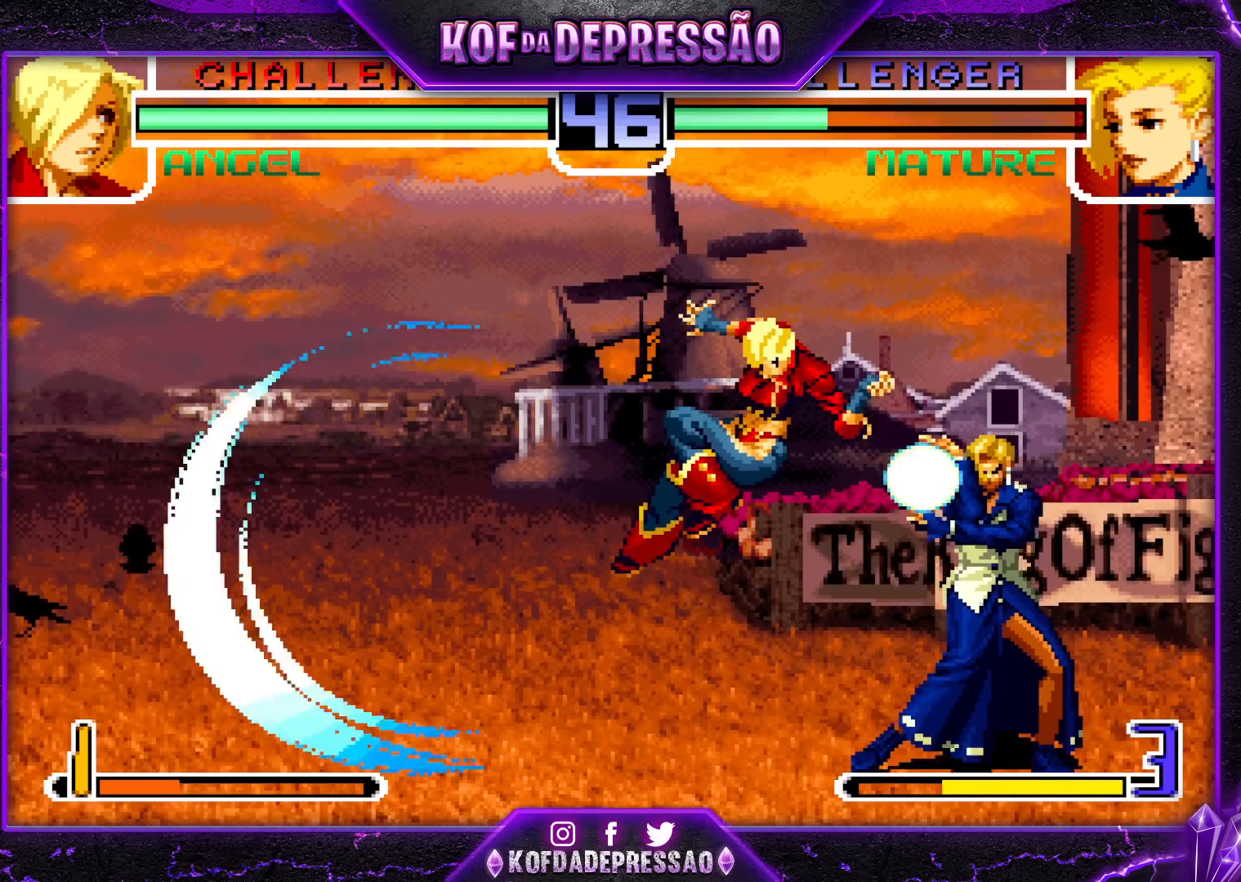
{"buttons": [], "left_stick": "right", "events": [[33, "CROSS", "down"], [33, "R1", "down"], [100, "CROSS", "up"], [117, "R1", "up"]]}
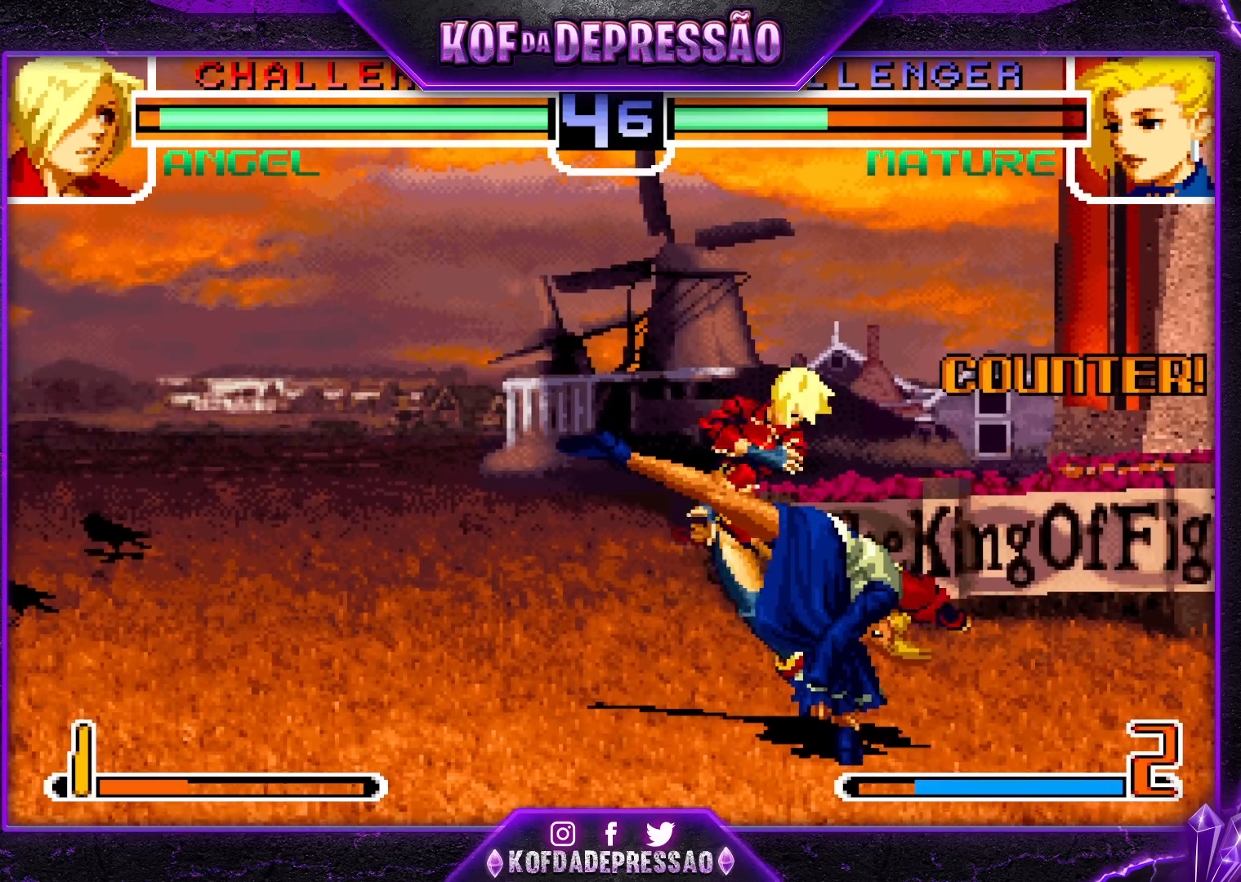
{"buttons": [], "left_stick": "center", "events": [[250, "left_stick", "left"], [300, "left_stick", "down"], [367, "left_stick", "right"], [400, "CROSS", "down"], [450, "left_stick", "center"], [500, "CROSS", "up"]]}
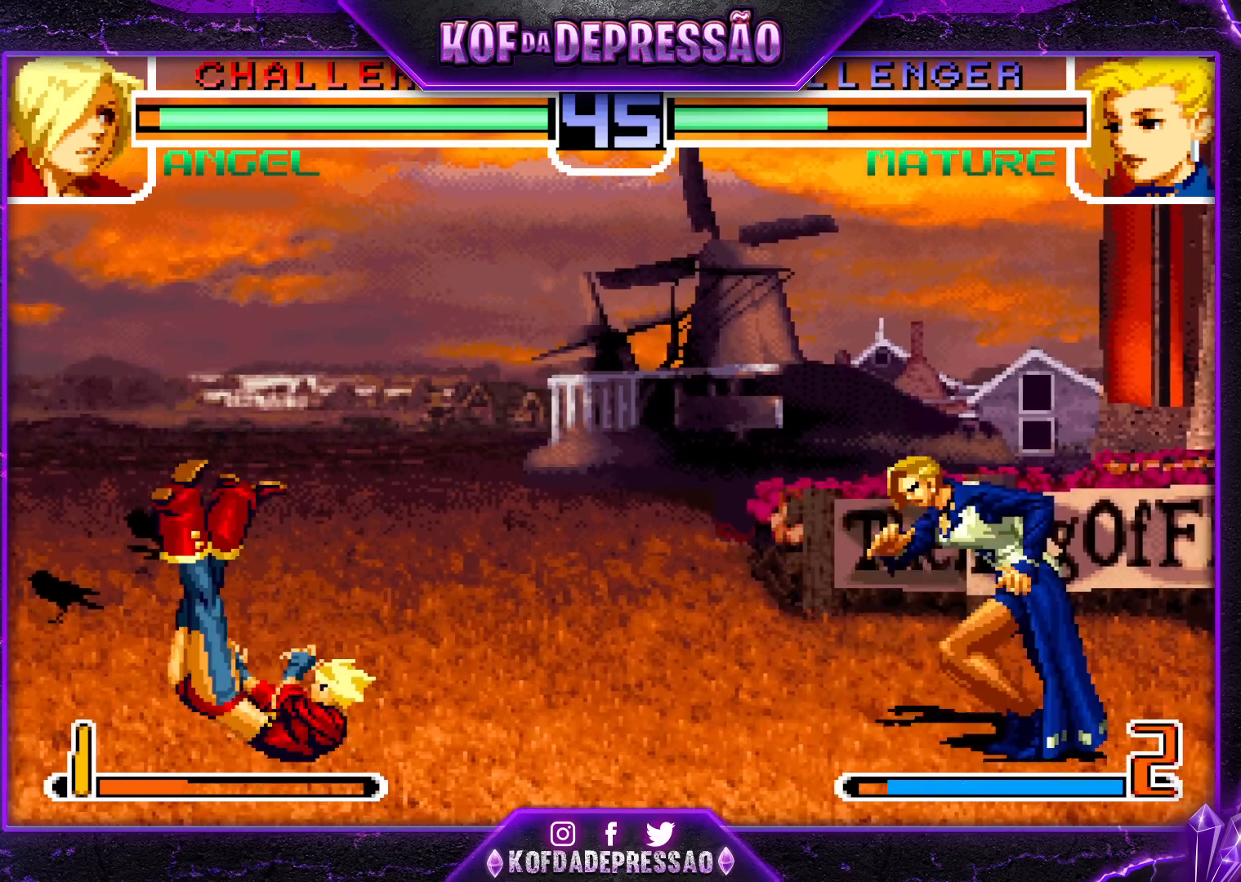
{"buttons": [], "left_stick": "center", "events": []}
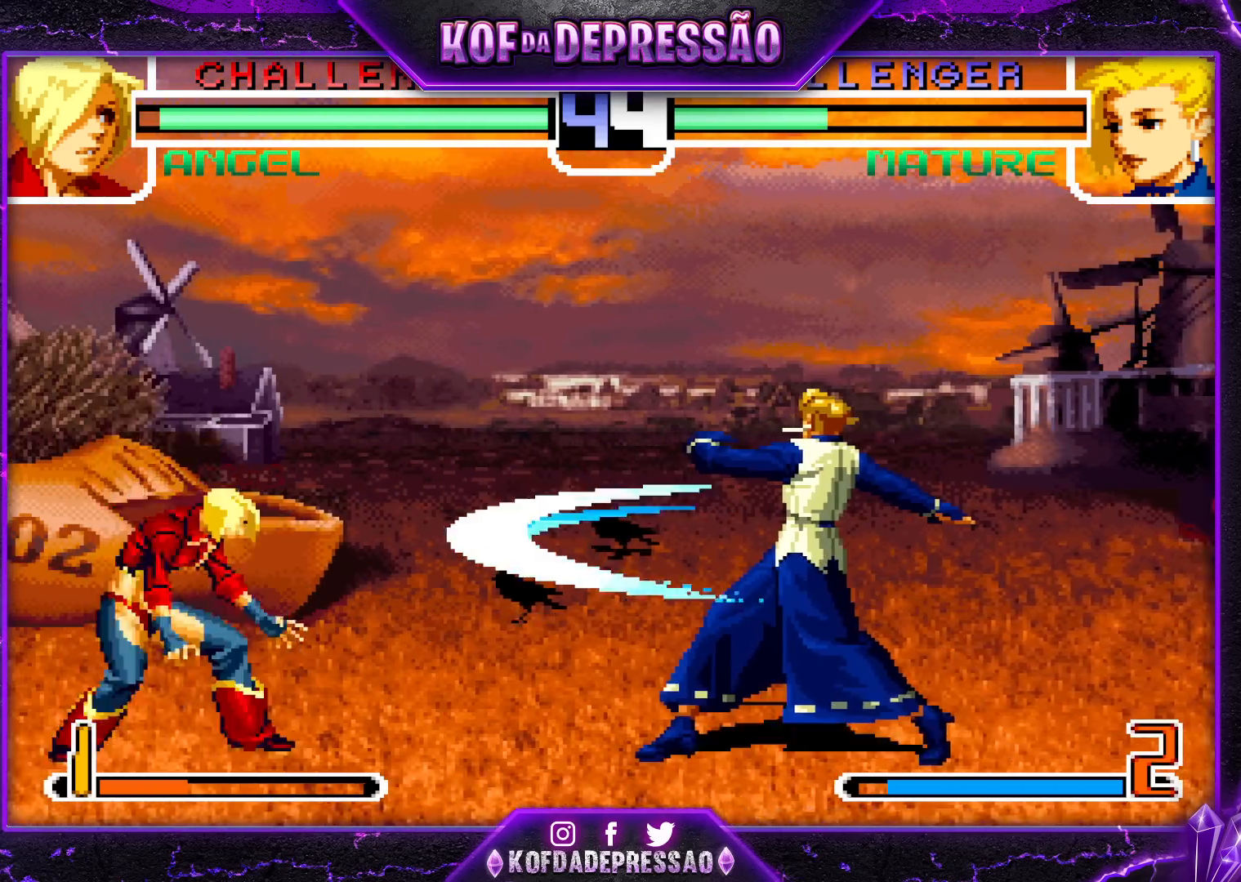
{"buttons": [], "left_stick": "down-right", "events": [[200, "left_stick", "left"], [233, "SQUARE", "down"], [300, "SQUARE", "up"], [333, "left_stick", "down-right"]]}
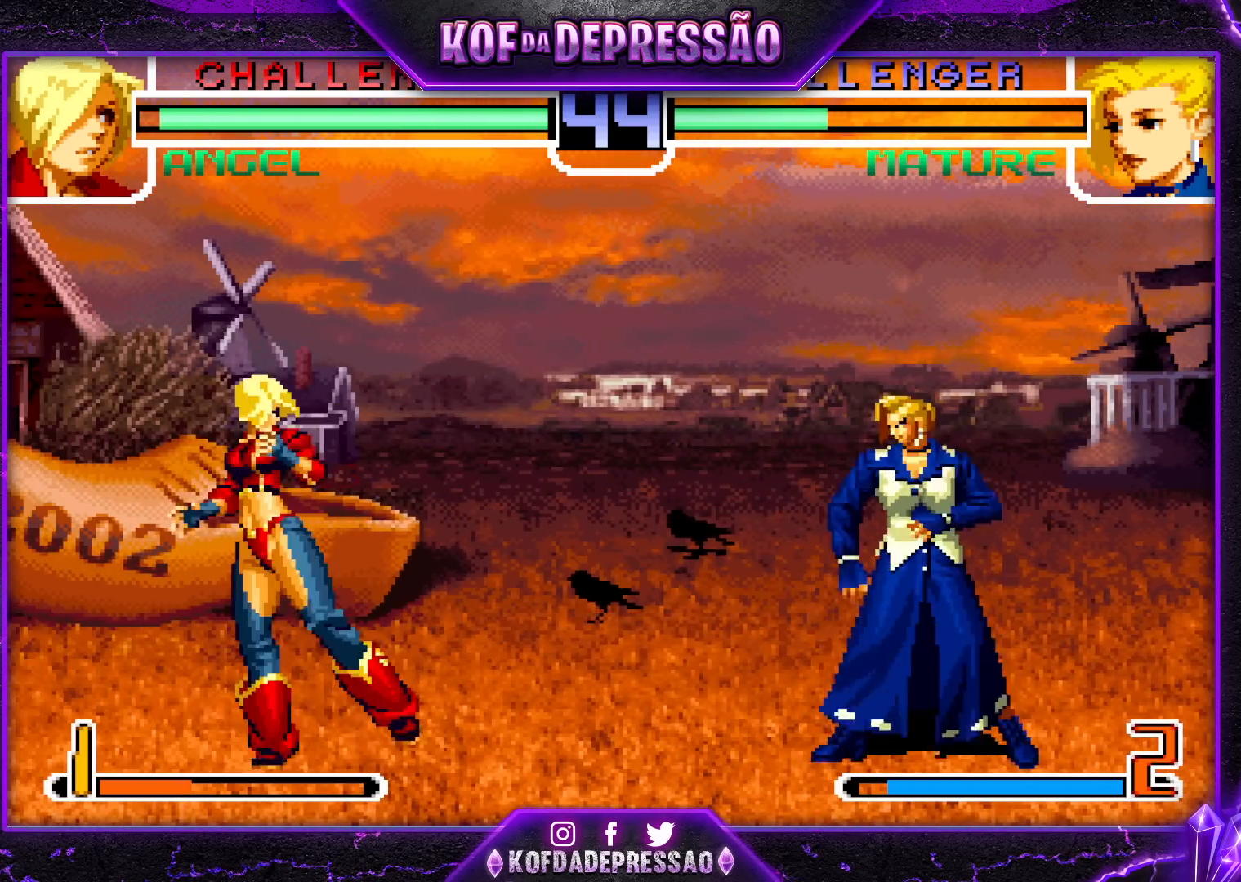
{"buttons": [], "left_stick": "left", "events": [[50, "left_stick", "up-right"], [133, "left_stick", "center"], [217, "R1", "down"], [383, "left_stick", "down"], [400, "R1", "up"], [433, "left_stick", "left"]]}
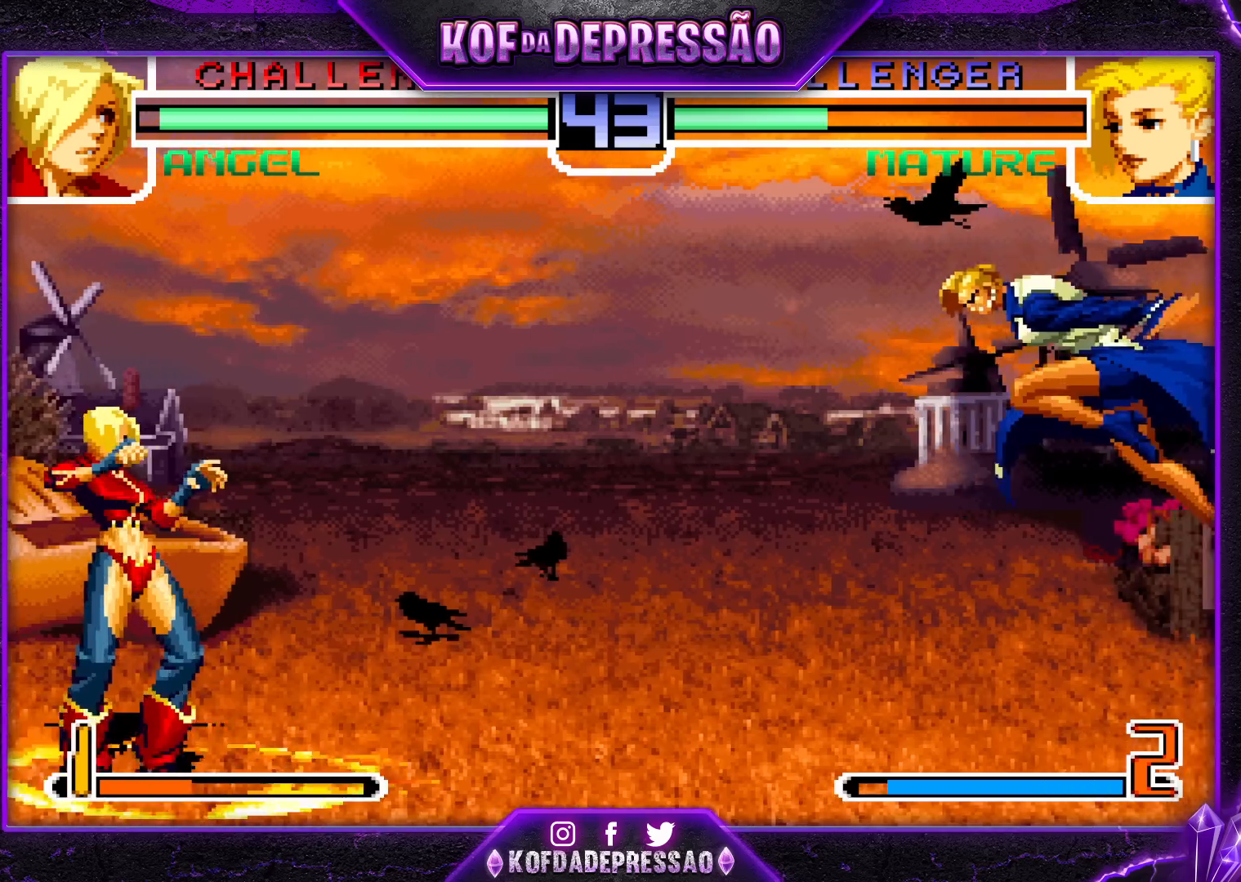
{"buttons": ["SQUARE"], "left_stick": "right", "events": [[17, "left_stick", "down"], [117, "left_stick", "right"], [233, "SQUARE", "down"]]}
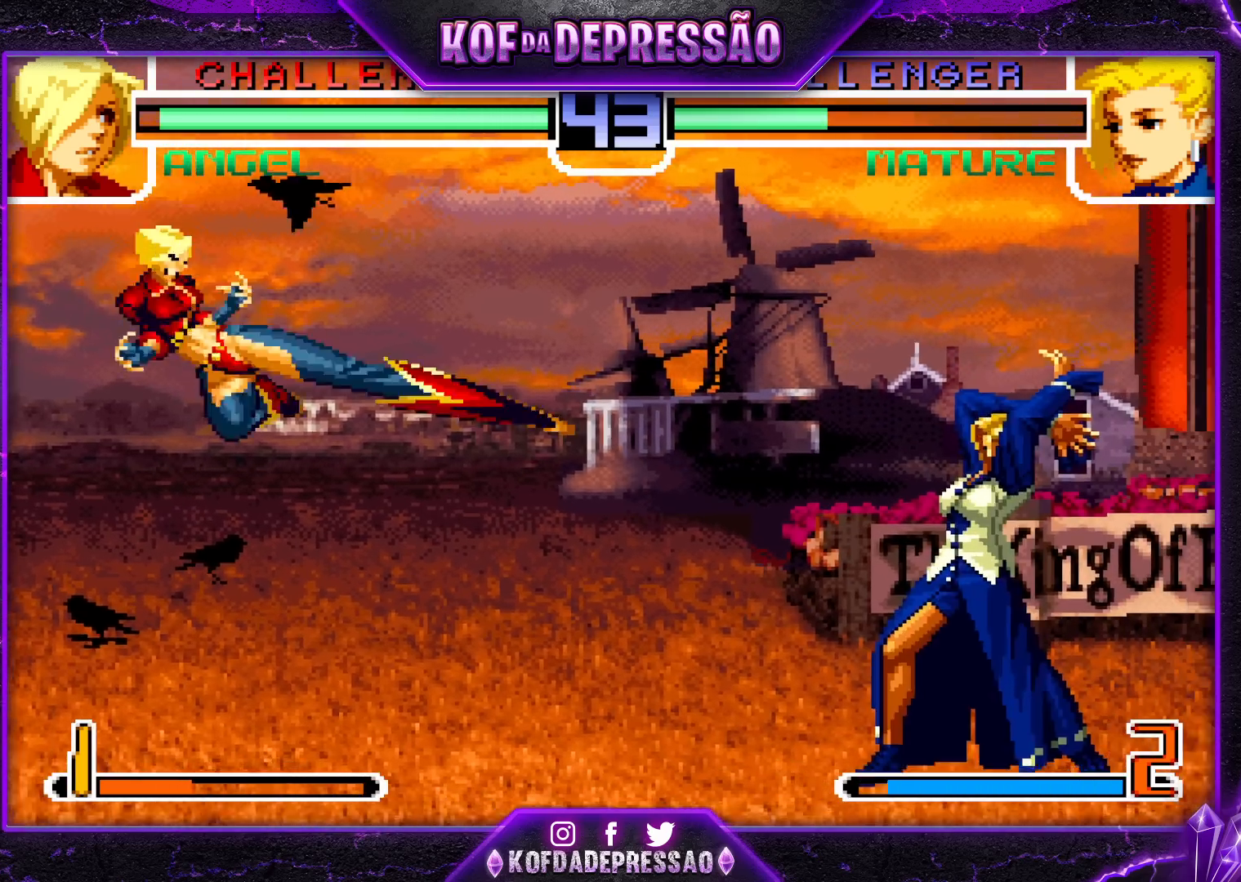
{"buttons": [], "left_stick": "right", "events": [[350, "SQUARE", "up"]]}
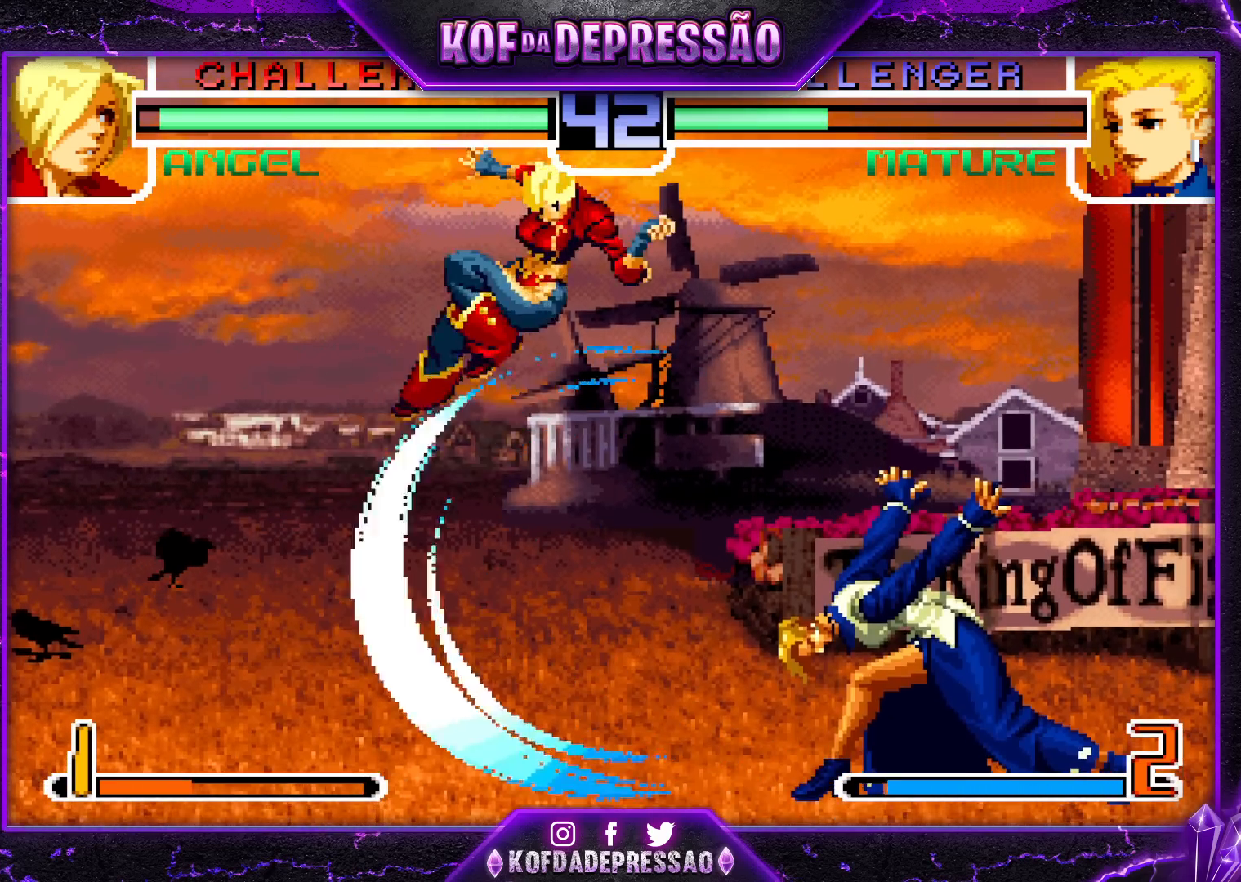
{"buttons": [], "left_stick": "down-right", "events": [[467, "left_stick", "down-right"]]}
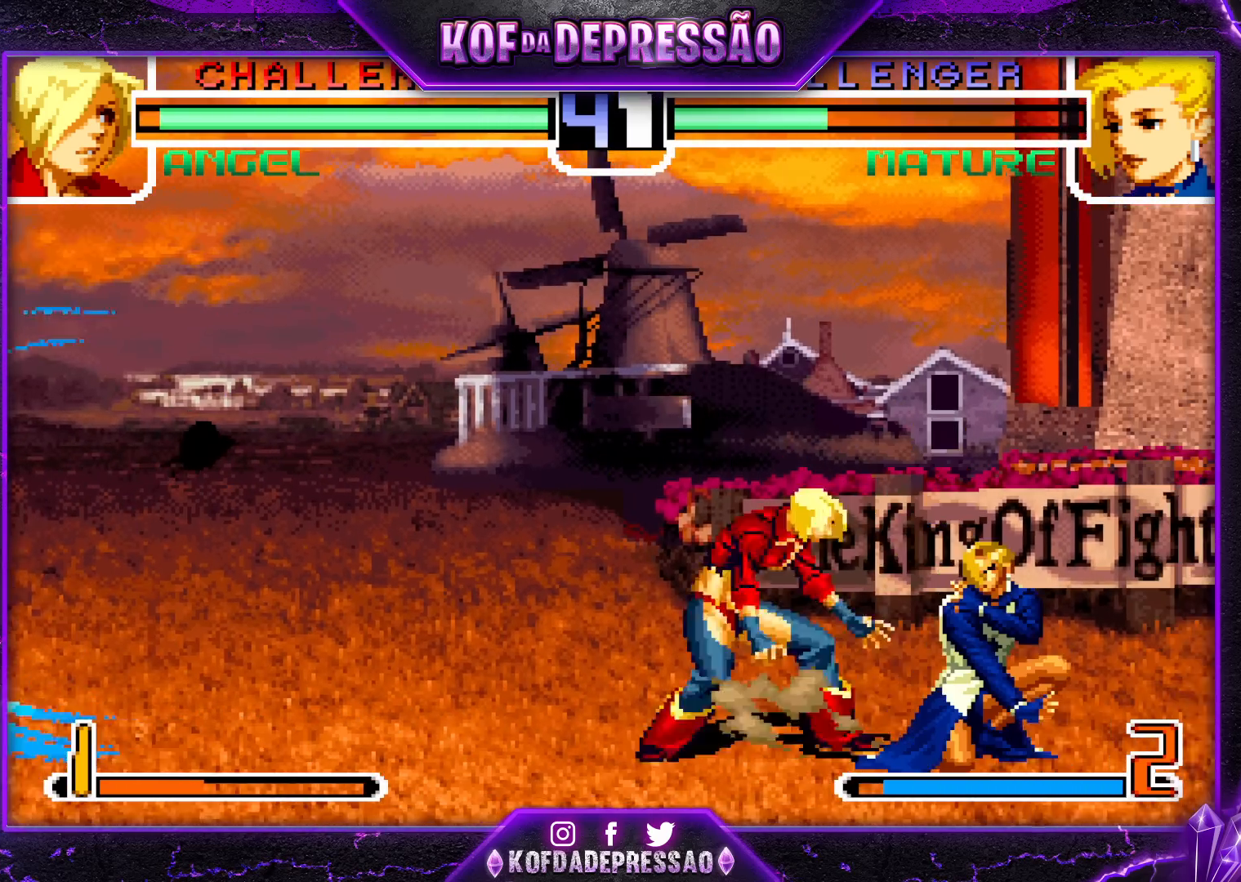
{"buttons": [], "left_stick": "right", "events": [[433, "left_stick", "right"]]}